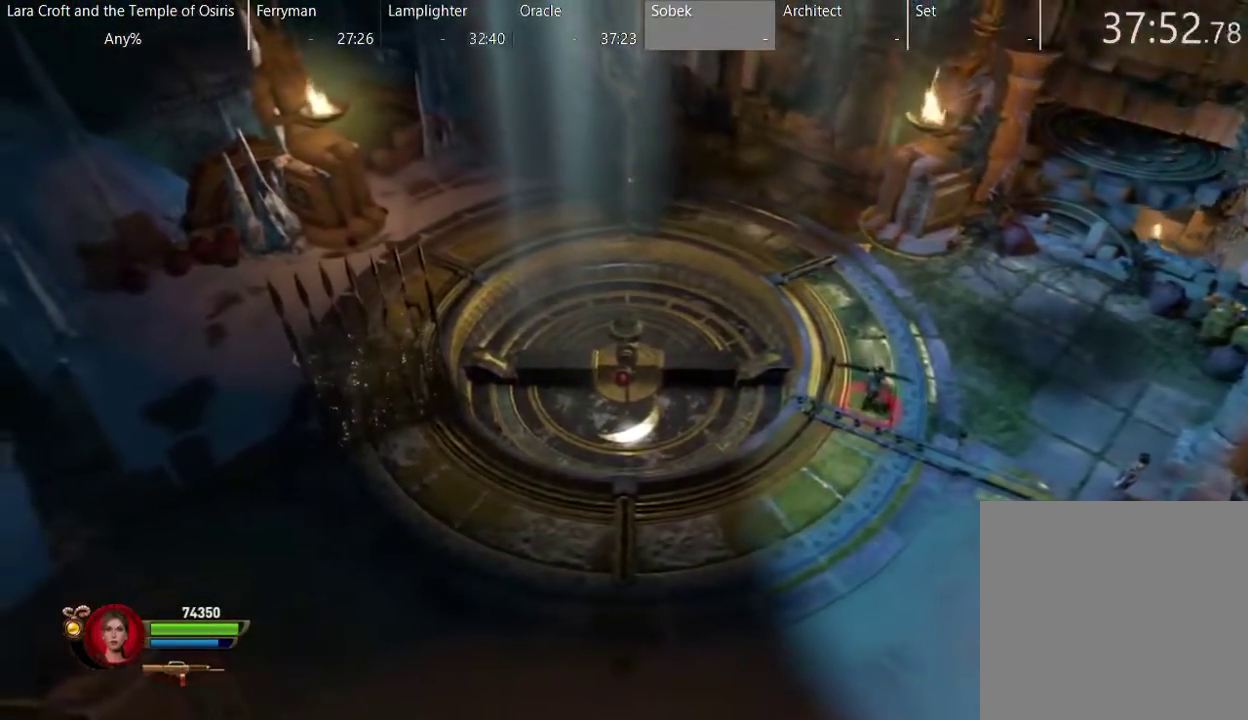
Gameplay with a controller (Xbox layout); each line is a JSON object with the inputs held at the frame after it. "events" lists button and stick changes between this image and that frame as [ms after this image, input, new state], when the widget could be followed in between. This overlay highlights the sticks when they move; stick clicks (L3 R3) are not distinguishable. Not read: L1 L3 R1 R3.
{"buttons": ["B"], "left_stick": "down-left", "right_stick": "center", "events": []}
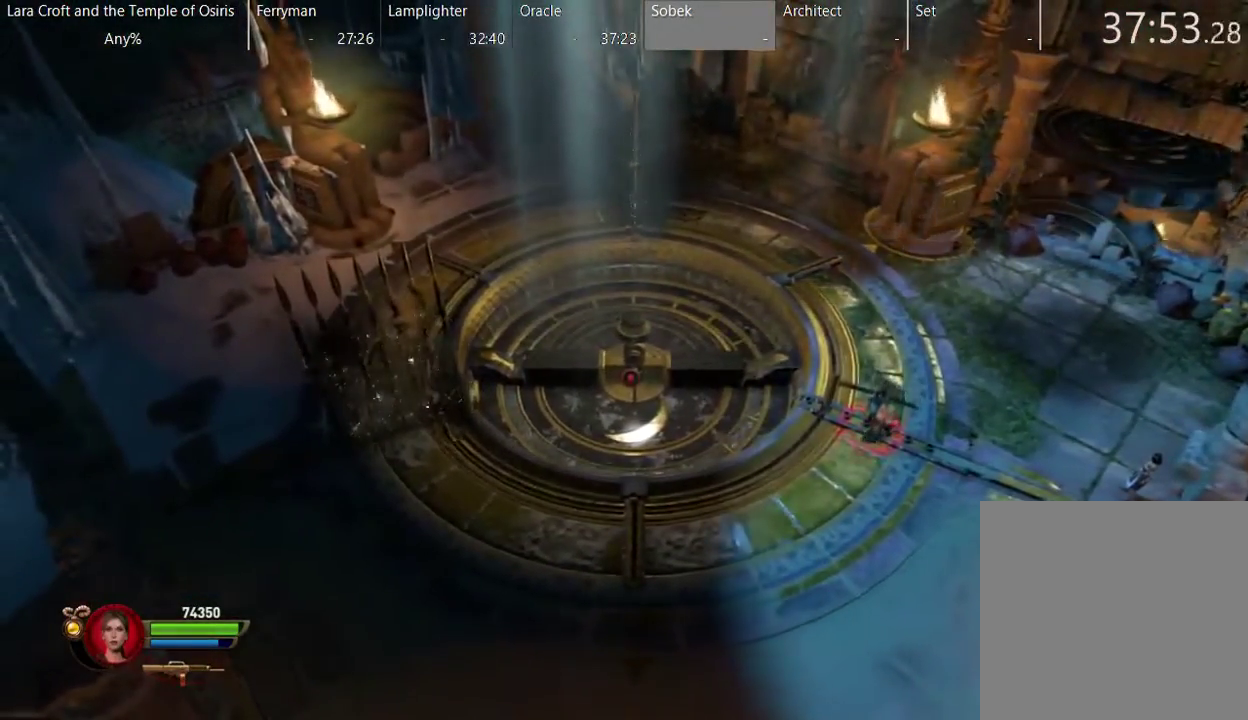
{"buttons": ["B"], "left_stick": "down-left", "right_stick": "center", "events": []}
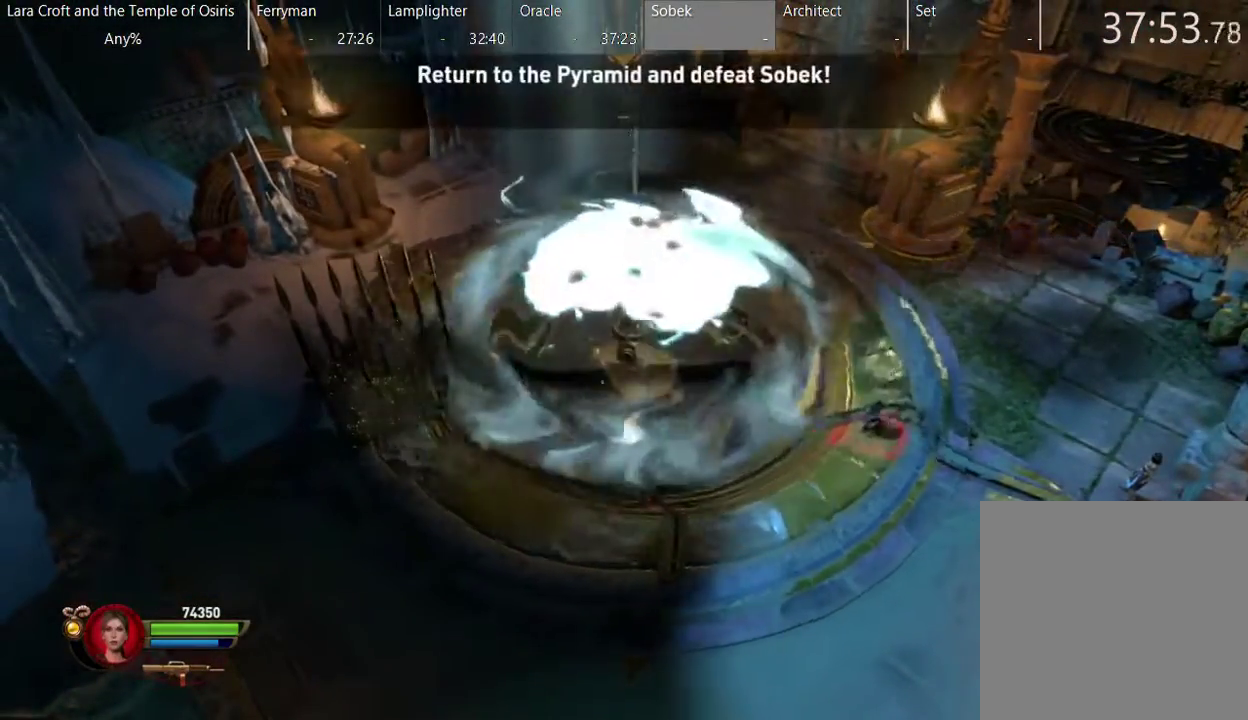
{"buttons": [], "left_stick": "down", "right_stick": "center", "events": [[483, "B", "up"], [483, "left_stick", "down"]]}
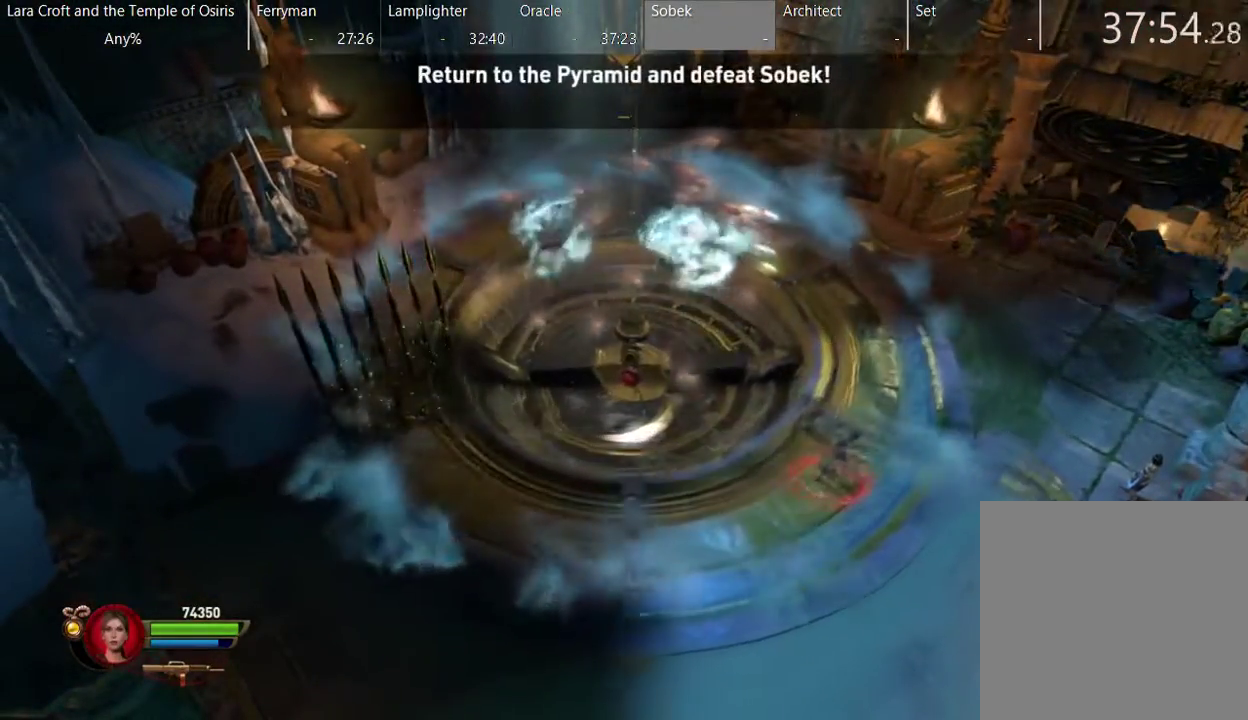
{"buttons": ["X"], "left_stick": "down-right", "right_stick": "center", "events": [[133, "left_stick", "down-right"], [183, "X", "down"], [233, "X", "up"], [333, "X", "down"], [433, "X", "up"], [483, "X", "down"]]}
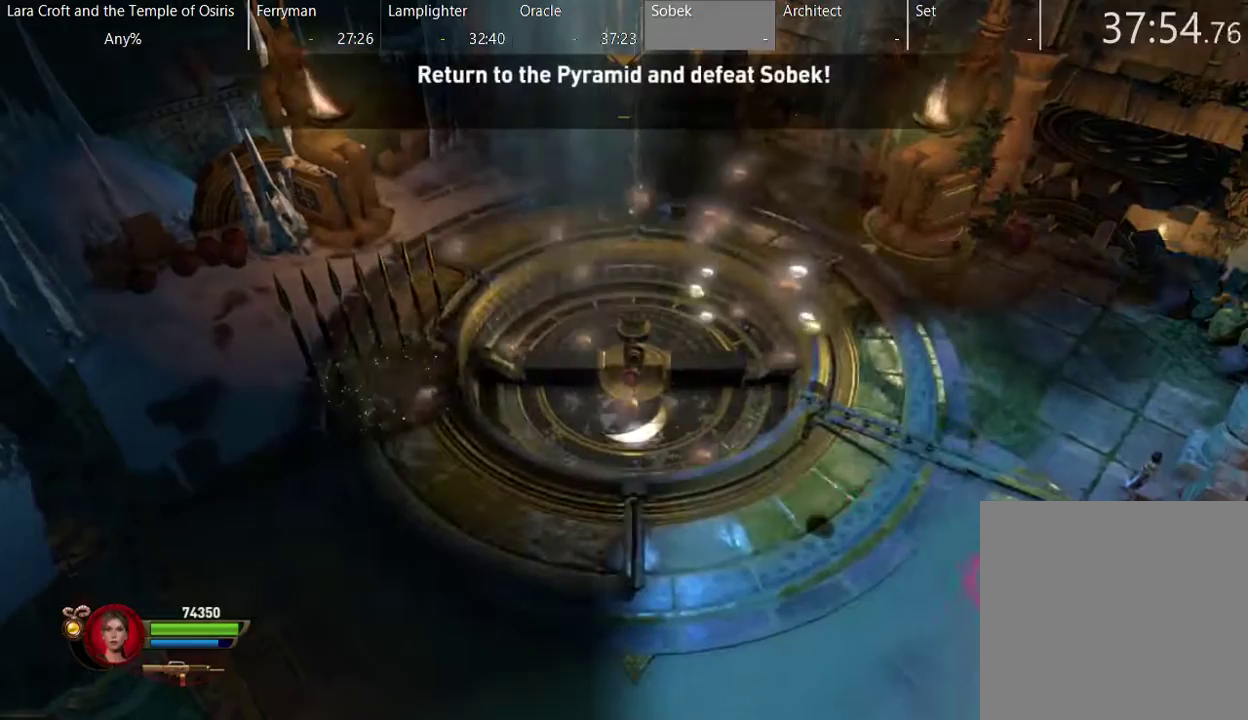
{"buttons": ["X"], "left_stick": "down-right", "right_stick": "center", "events": [[100, "X", "up"], [150, "X", "down"], [250, "X", "up"], [350, "X", "down"], [400, "X", "up"], [500, "X", "down"]]}
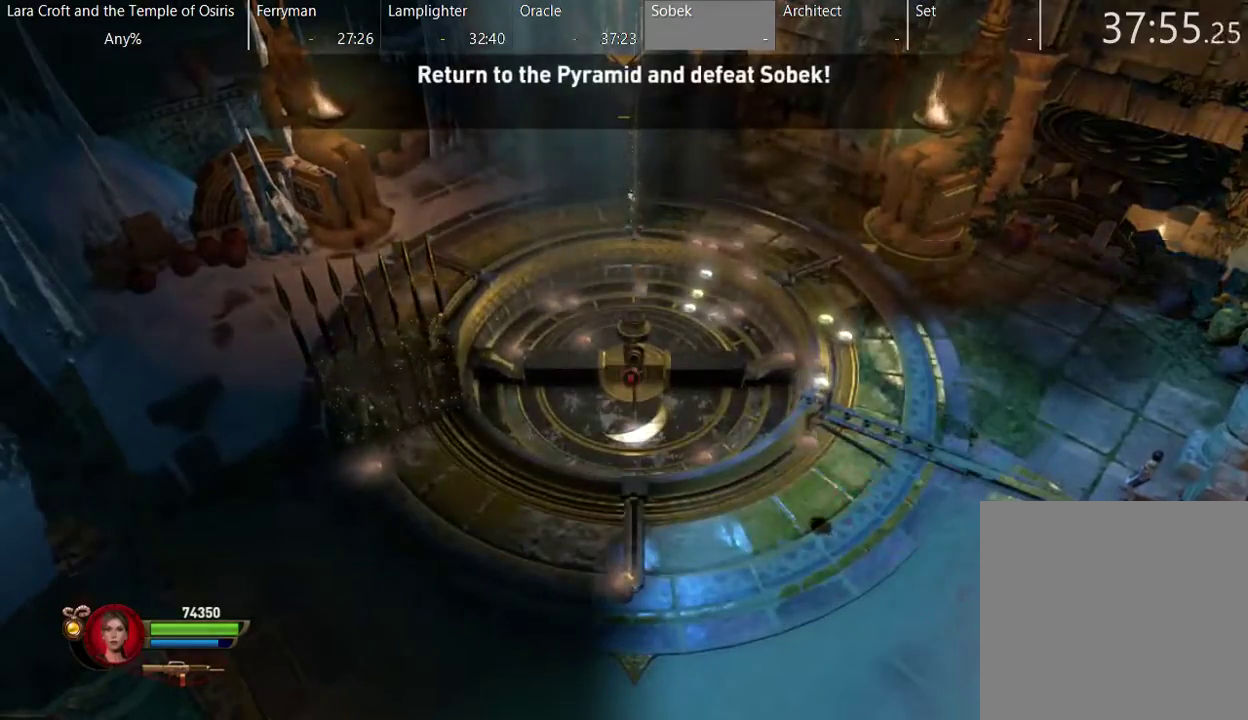
{"buttons": [], "left_stick": "down-right", "right_stick": "center", "events": [[100, "X", "up"], [150, "X", "down"], [250, "X", "up"]]}
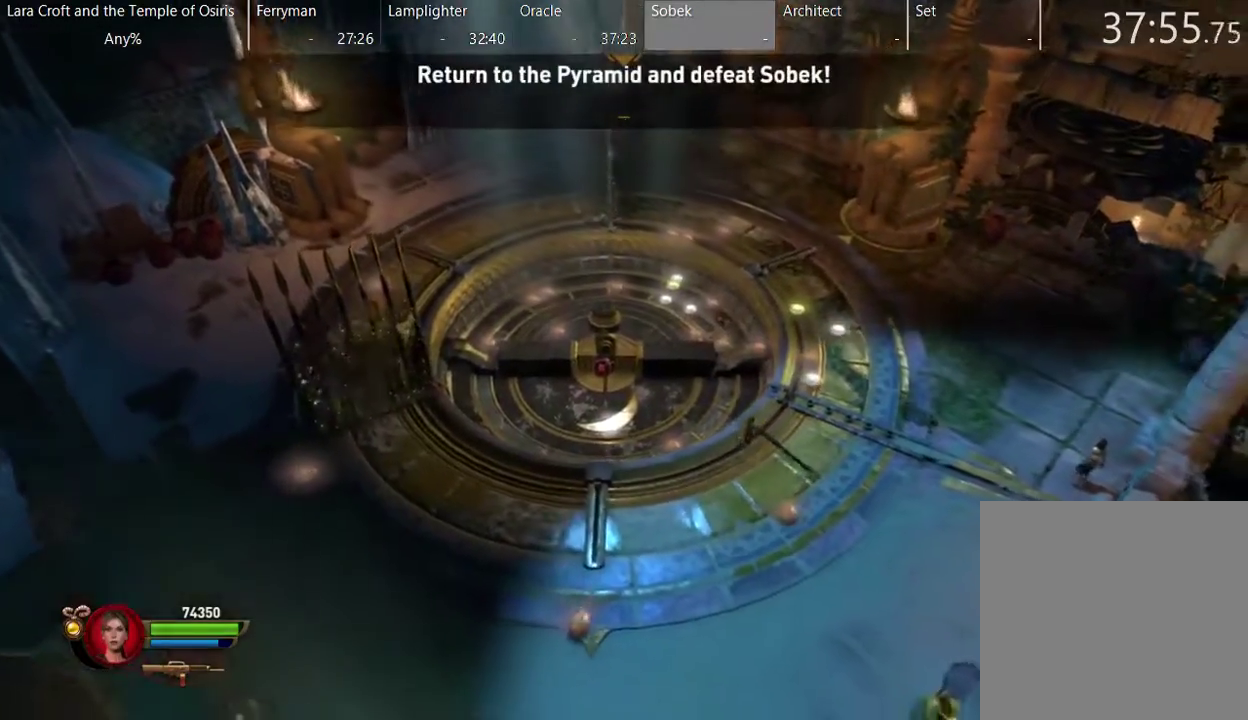
{"buttons": ["X"], "left_stick": "down-right", "right_stick": "center", "events": [[100, "X", "down"], [200, "X", "up"], [300, "X", "down"], [350, "X", "up"], [450, "X", "down"]]}
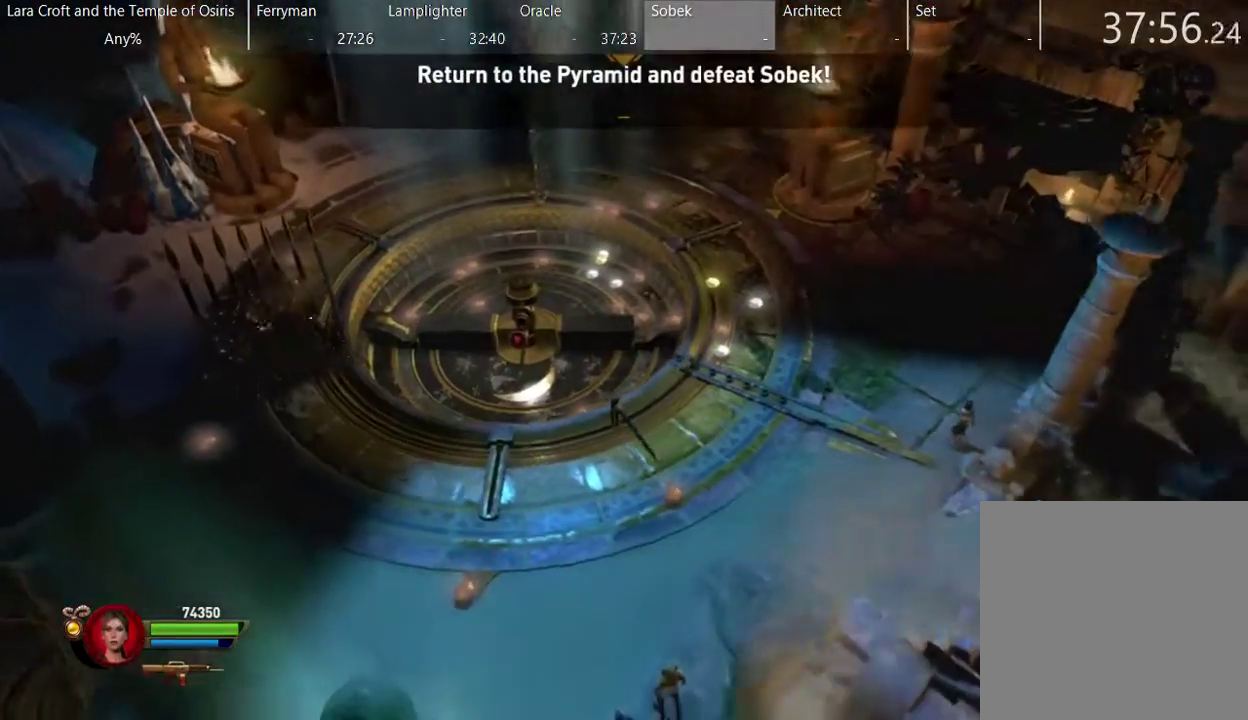
{"buttons": [], "left_stick": "down-right", "right_stick": "center", "events": [[17, "X", "up"], [100, "X", "down"], [200, "X", "up"], [250, "X", "down"], [350, "X", "up"], [400, "X", "down"], [500, "X", "up"]]}
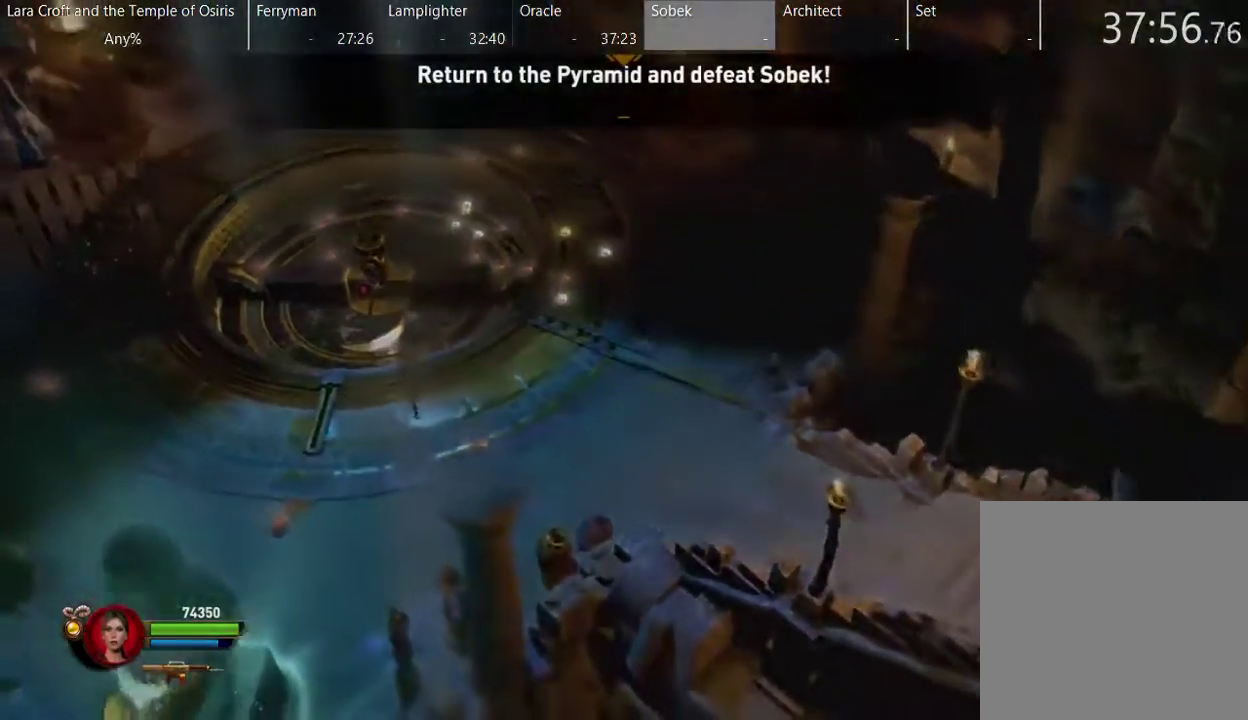
{"buttons": [], "left_stick": "center", "right_stick": "center", "events": [[200, "left_stick", "center"]]}
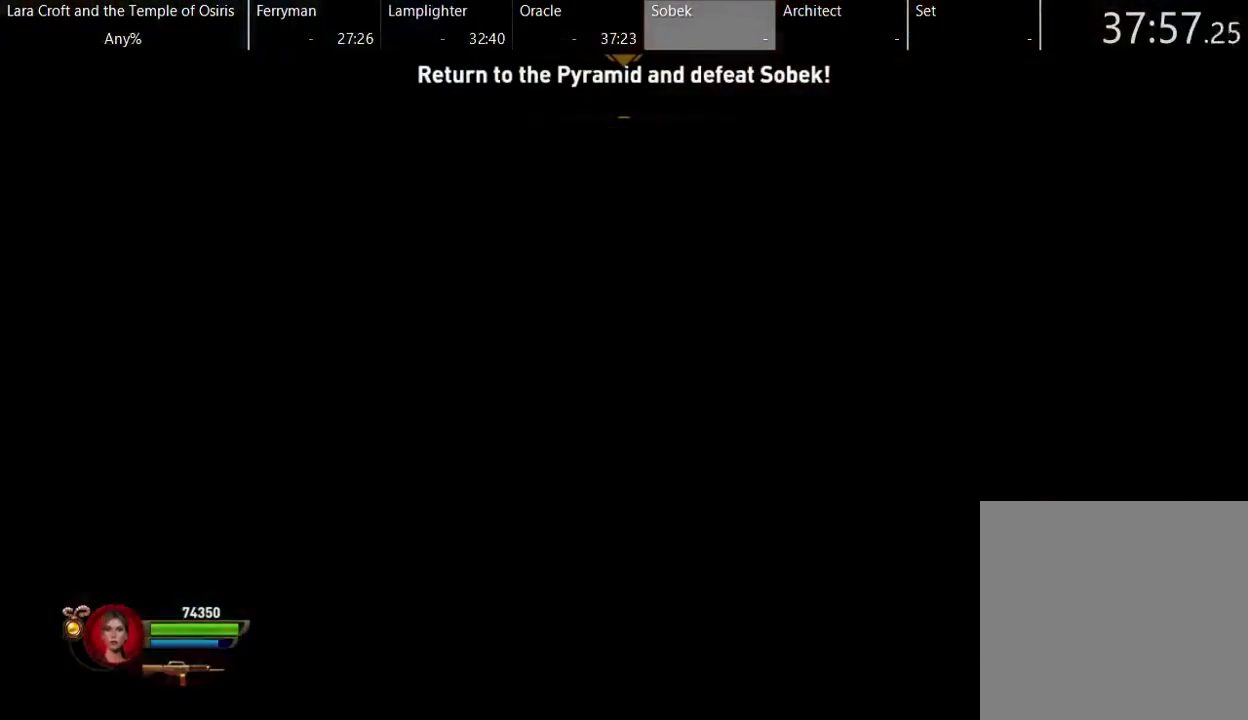
{"buttons": [], "left_stick": "center", "right_stick": "center", "events": []}
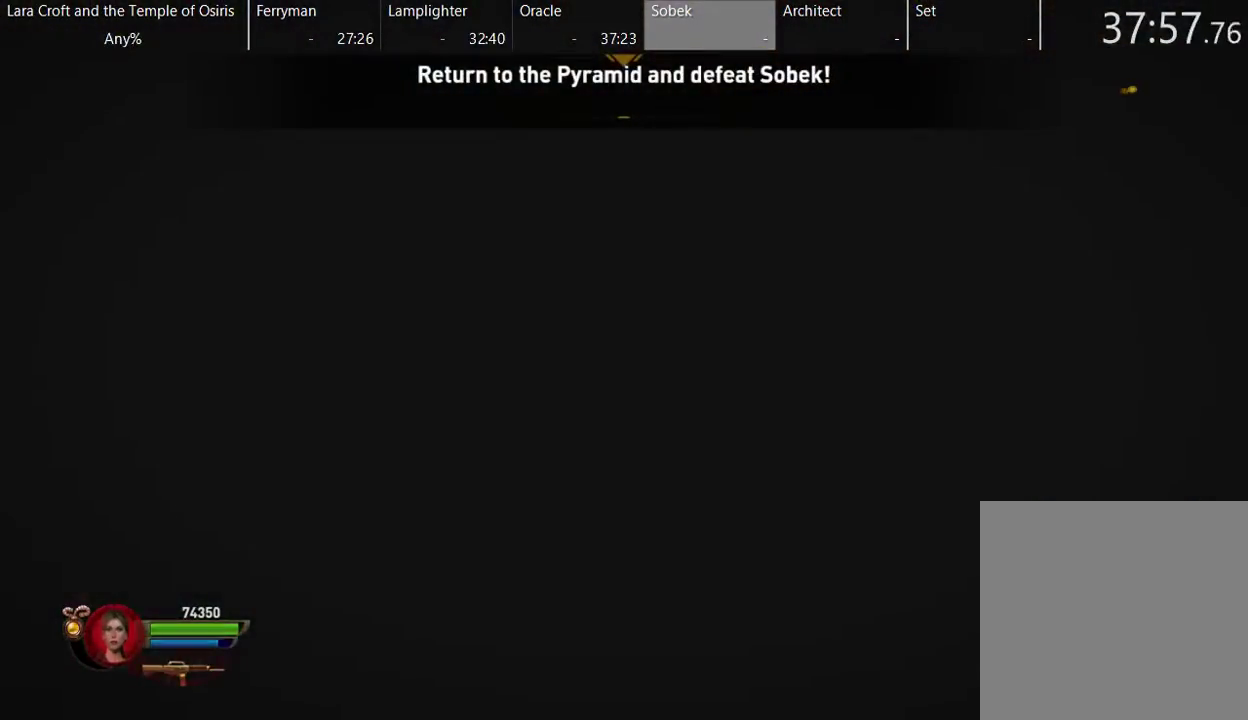
{"buttons": [], "left_stick": "center", "right_stick": "center", "events": []}
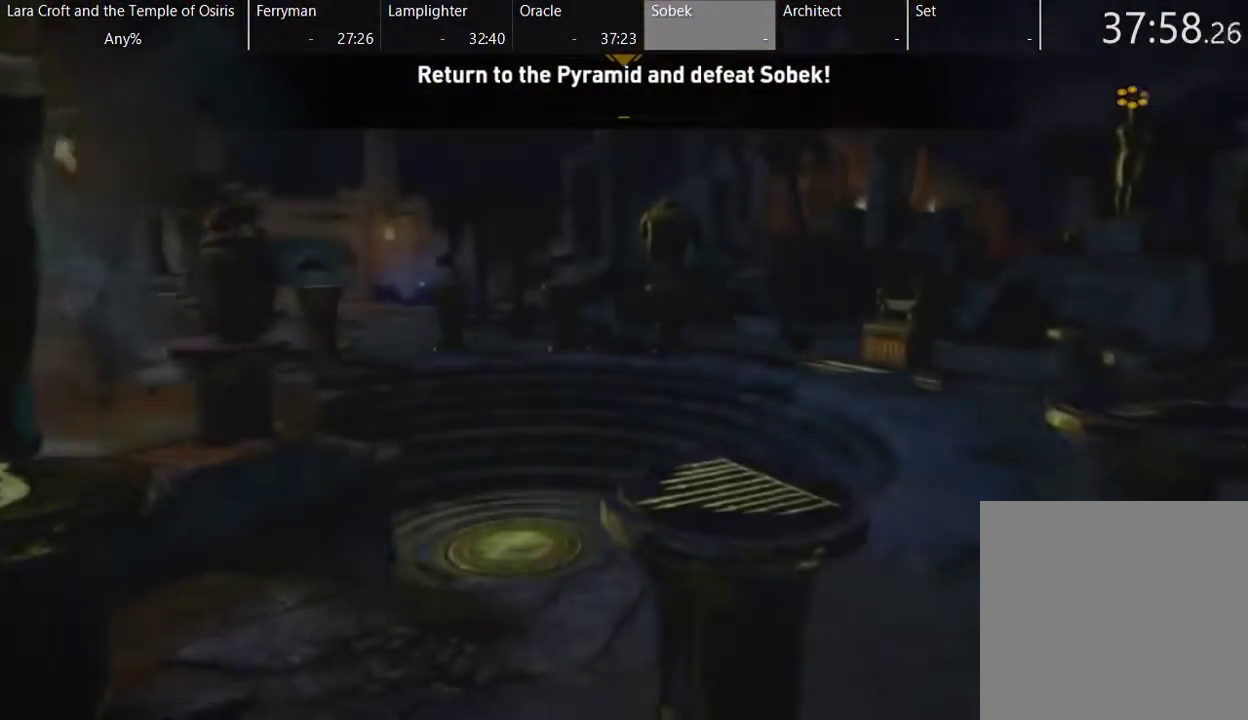
{"buttons": ["SELECT"], "left_stick": "center", "right_stick": "center", "events": [[33, "left_stick", "right"], [133, "X", "down"], [283, "X", "up"], [333, "left_stick", "center"], [383, "SELECT", "down"]]}
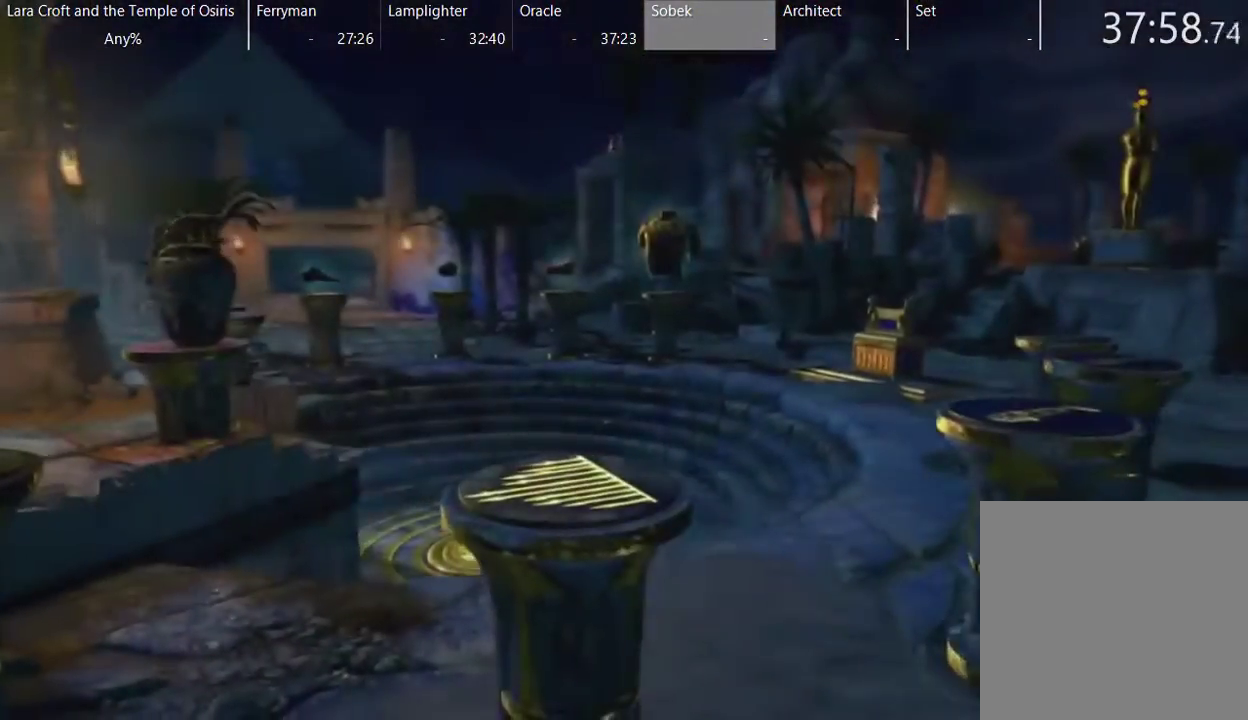
{"buttons": ["SELECT"], "left_stick": "center", "right_stick": "center", "events": [[33, "SELECT", "up"], [133, "SELECT", "down"], [283, "SELECT", "up"], [500, "SELECT", "down"]]}
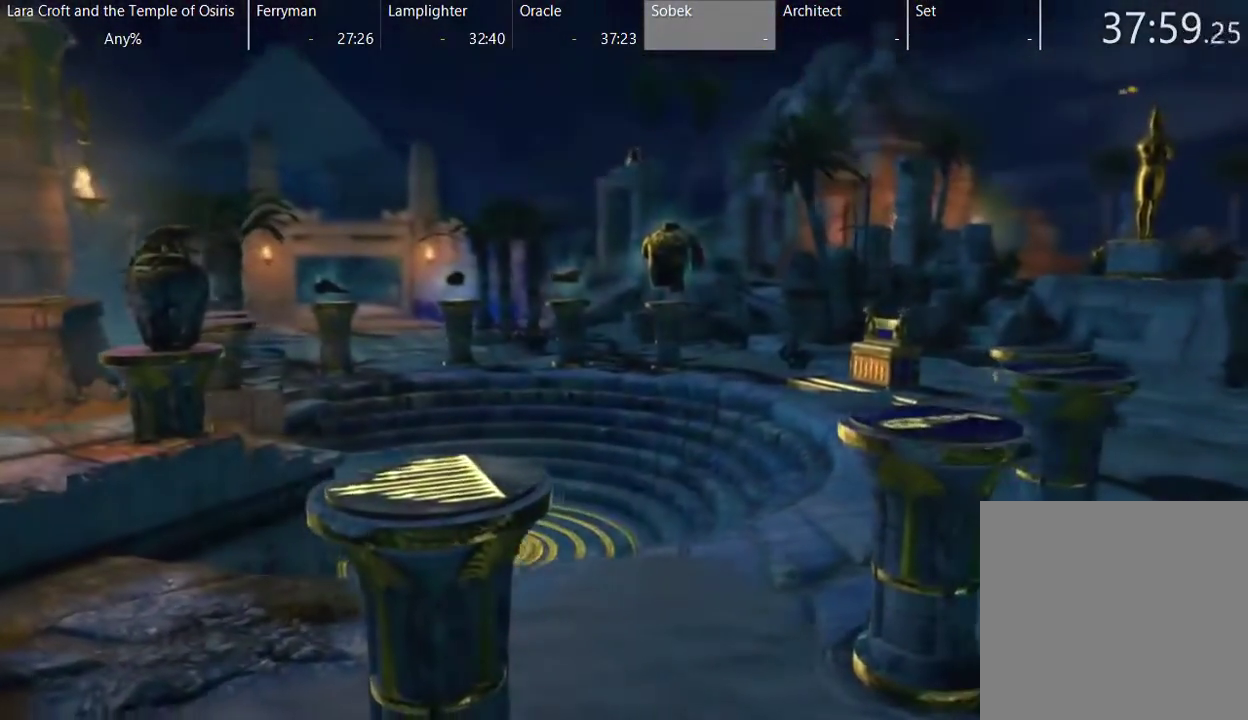
{"buttons": [], "left_stick": "center", "right_stick": "center", "events": [[100, "SELECT", "up"], [350, "SELECT", "down"], [500, "SELECT", "up"]]}
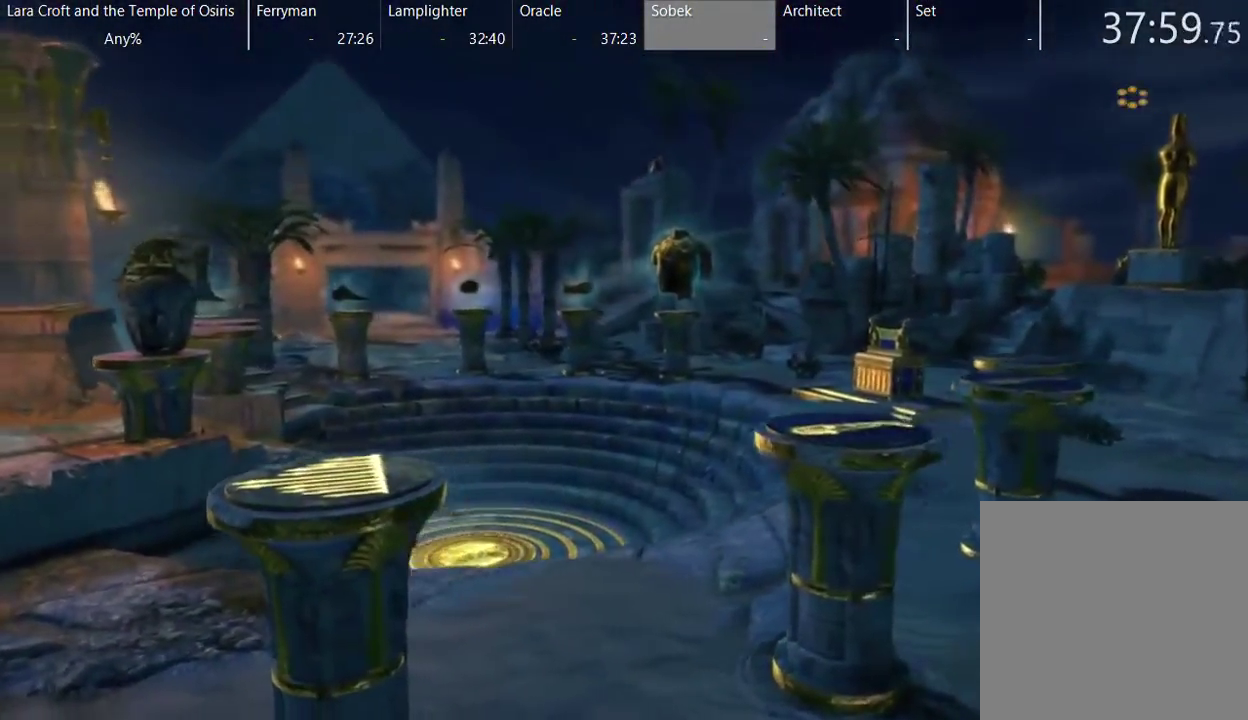
{"buttons": [], "left_stick": "center", "right_stick": "center", "events": [[167, "SELECT", "down"], [317, "SELECT", "up"]]}
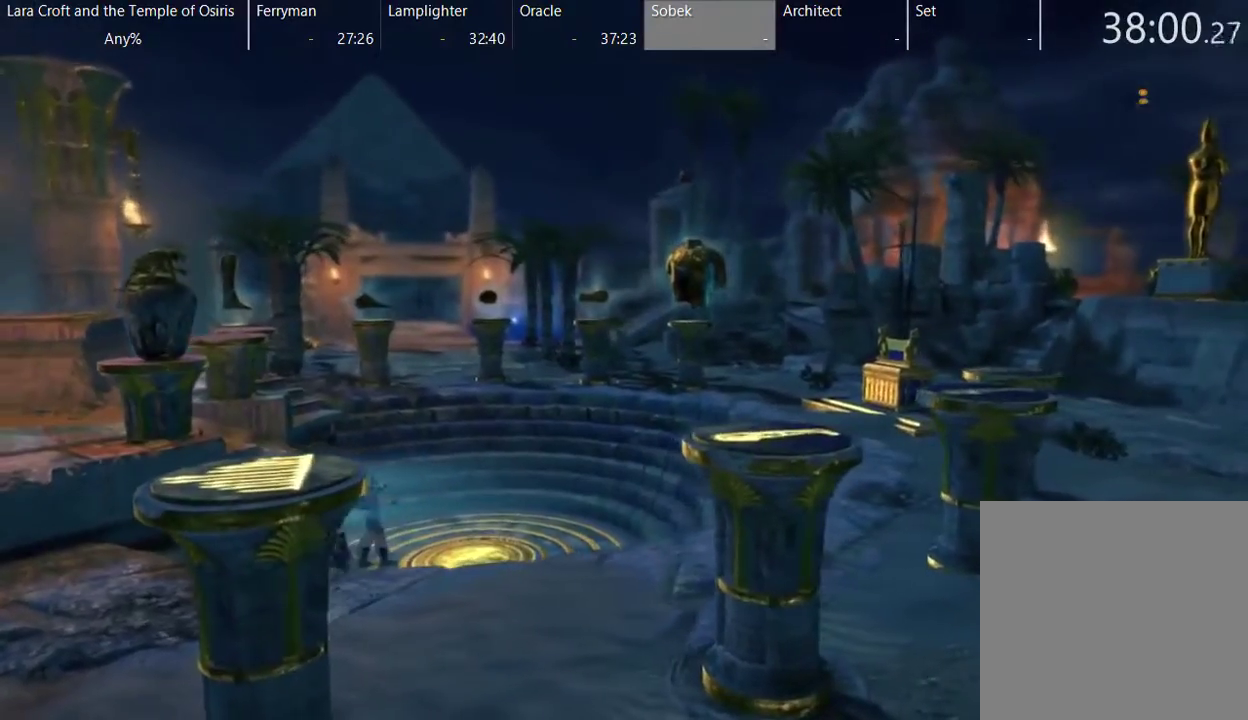
{"buttons": ["SELECT"], "left_stick": "center", "right_stick": "center", "events": [[17, "SELECT", "down"], [183, "SELECT", "up"], [417, "SELECT", "down"]]}
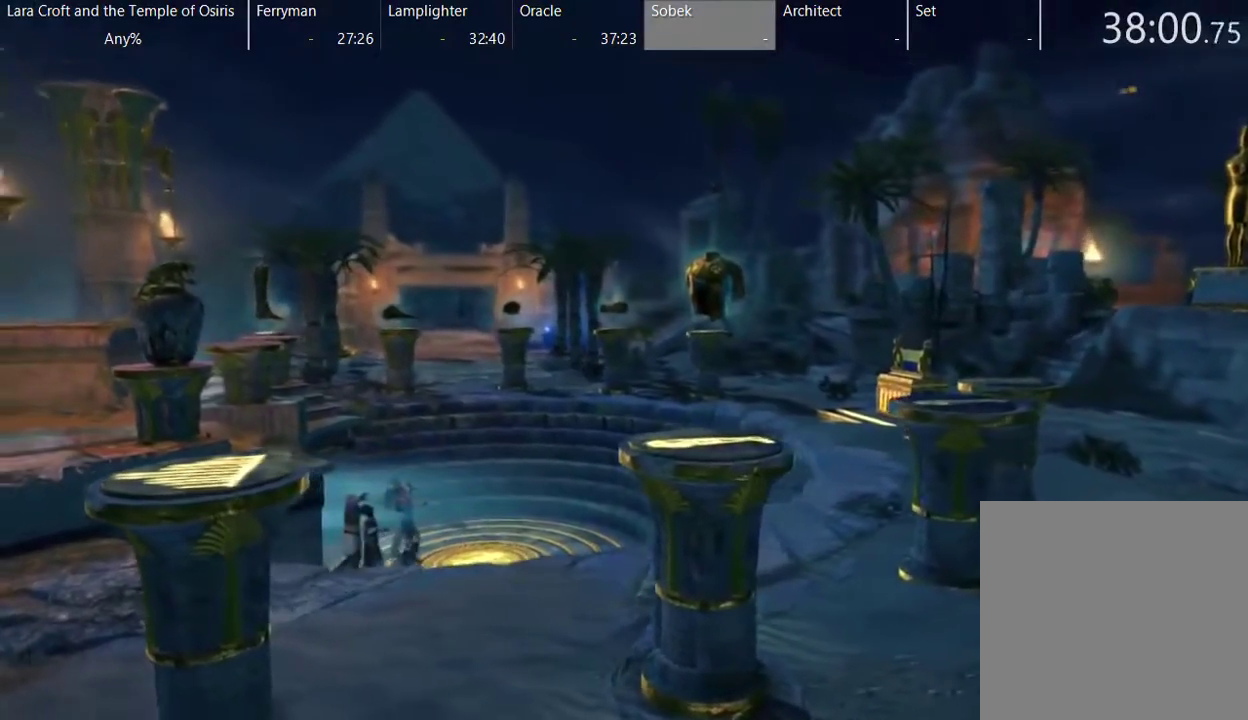
{"buttons": [], "left_stick": "center", "right_stick": "center", "events": [[33, "SELECT", "up"], [267, "SELECT", "down"], [433, "SELECT", "up"]]}
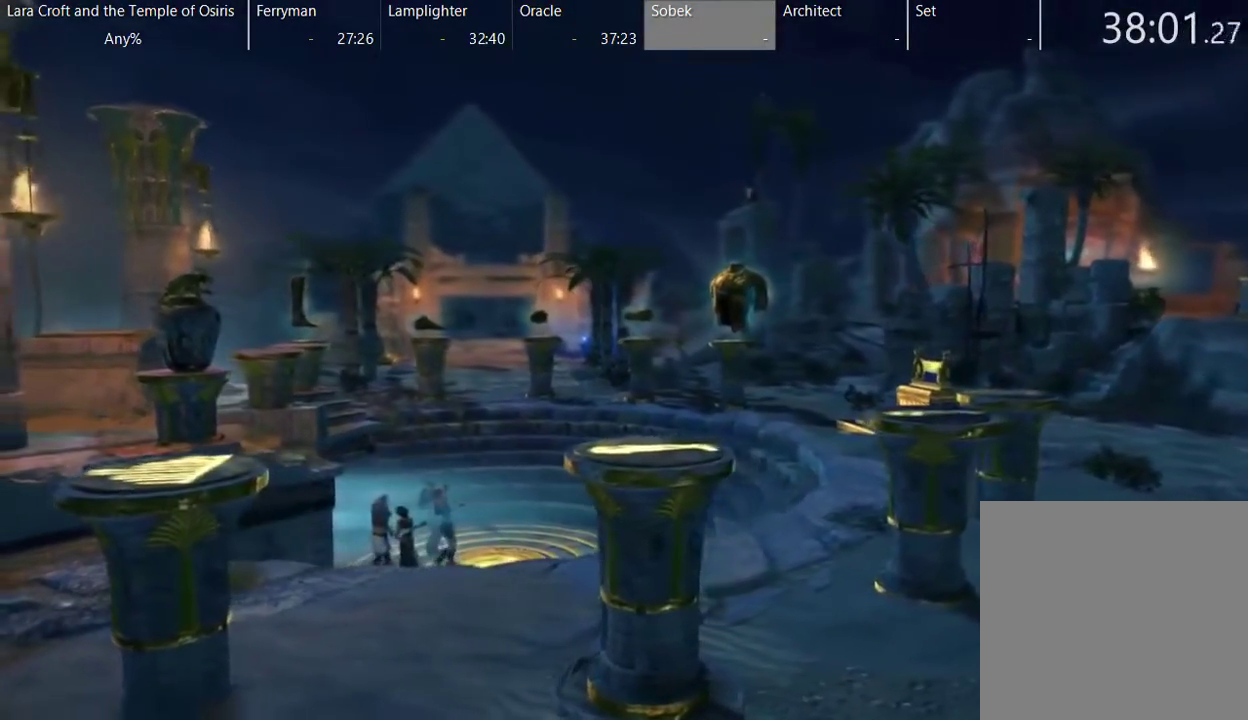
{"buttons": [], "left_stick": "center", "right_stick": "center", "events": [[283, "SELECT", "down"], [483, "SELECT", "up"]]}
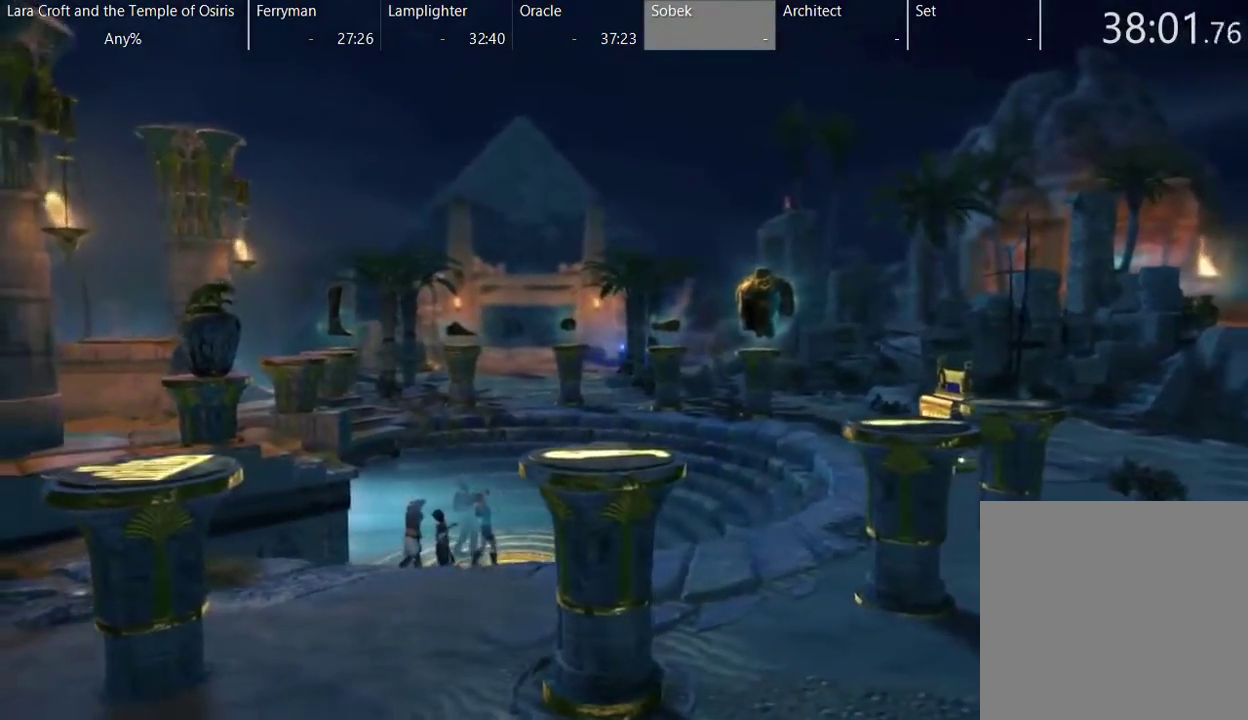
{"buttons": ["SELECT"], "left_stick": "center", "right_stick": "center", "events": [[183, "SELECT", "down"], [267, "SELECT", "up"], [467, "SELECT", "down"]]}
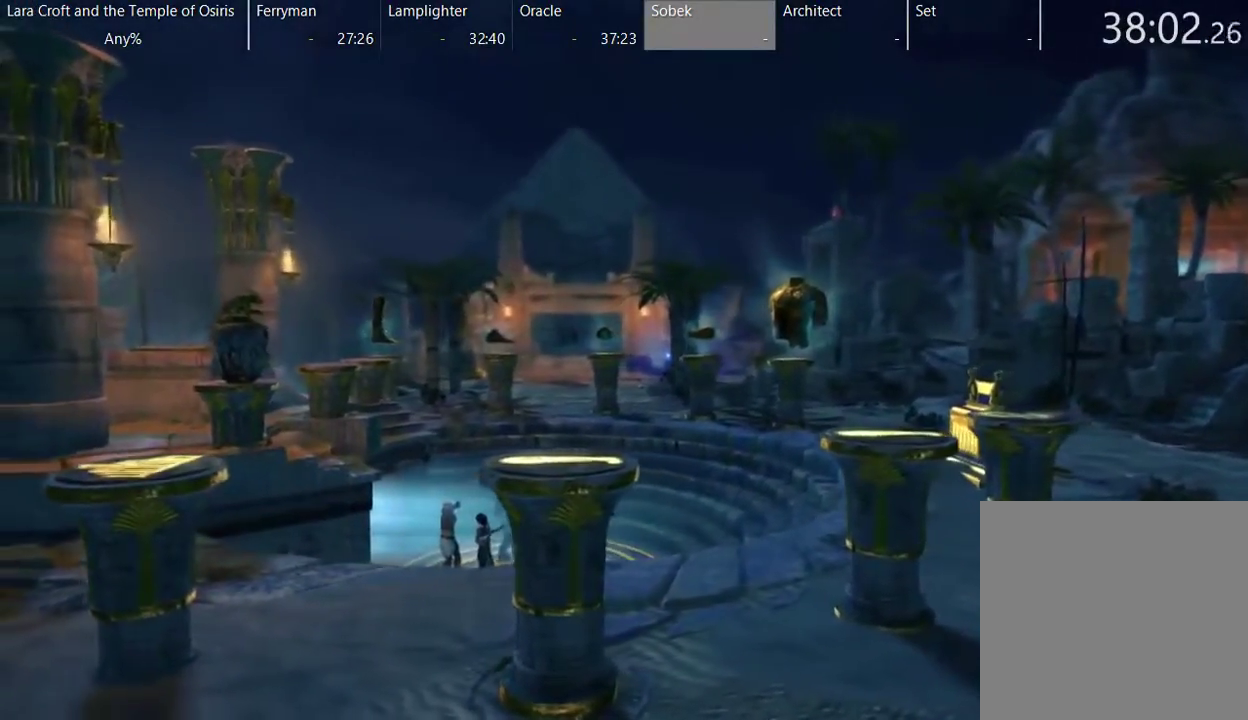
{"buttons": [], "left_stick": "center", "right_stick": "center", "events": [[83, "SELECT", "up"], [283, "SELECT", "down"], [433, "SELECT", "up"]]}
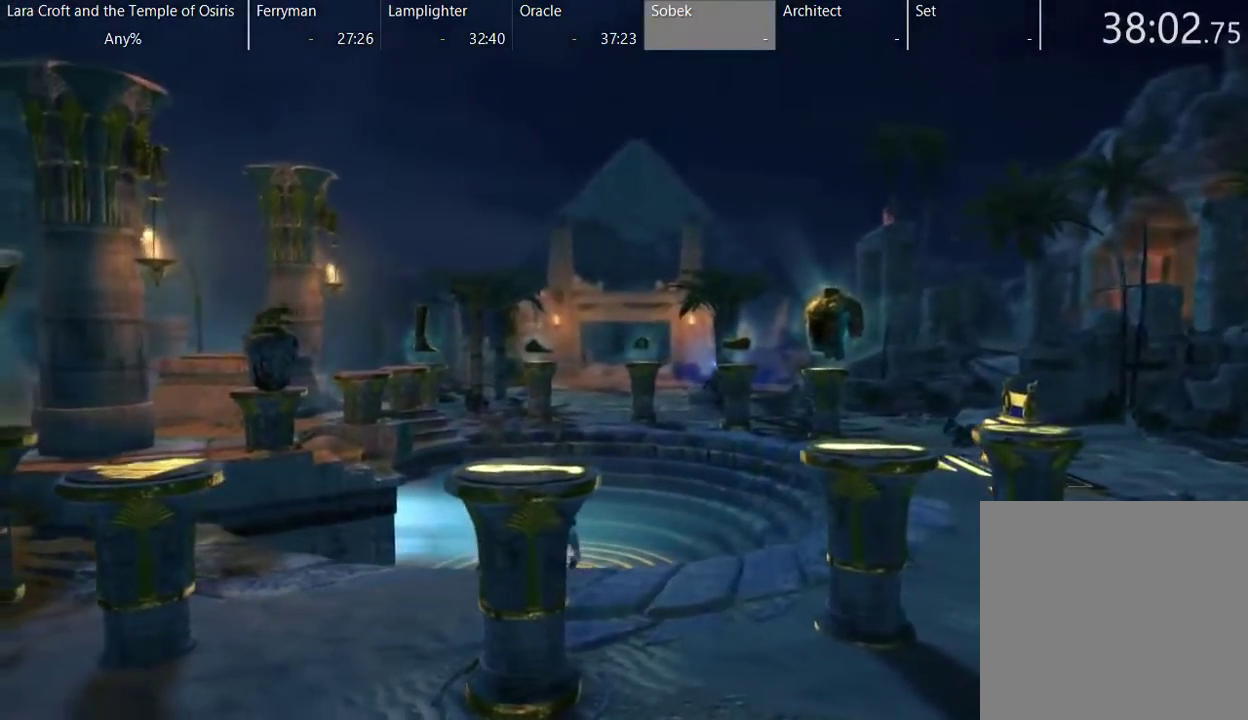
{"buttons": ["SELECT"], "left_stick": "center", "right_stick": "center", "events": [[133, "SELECT", "down"], [300, "SELECT", "up"], [500, "SELECT", "down"]]}
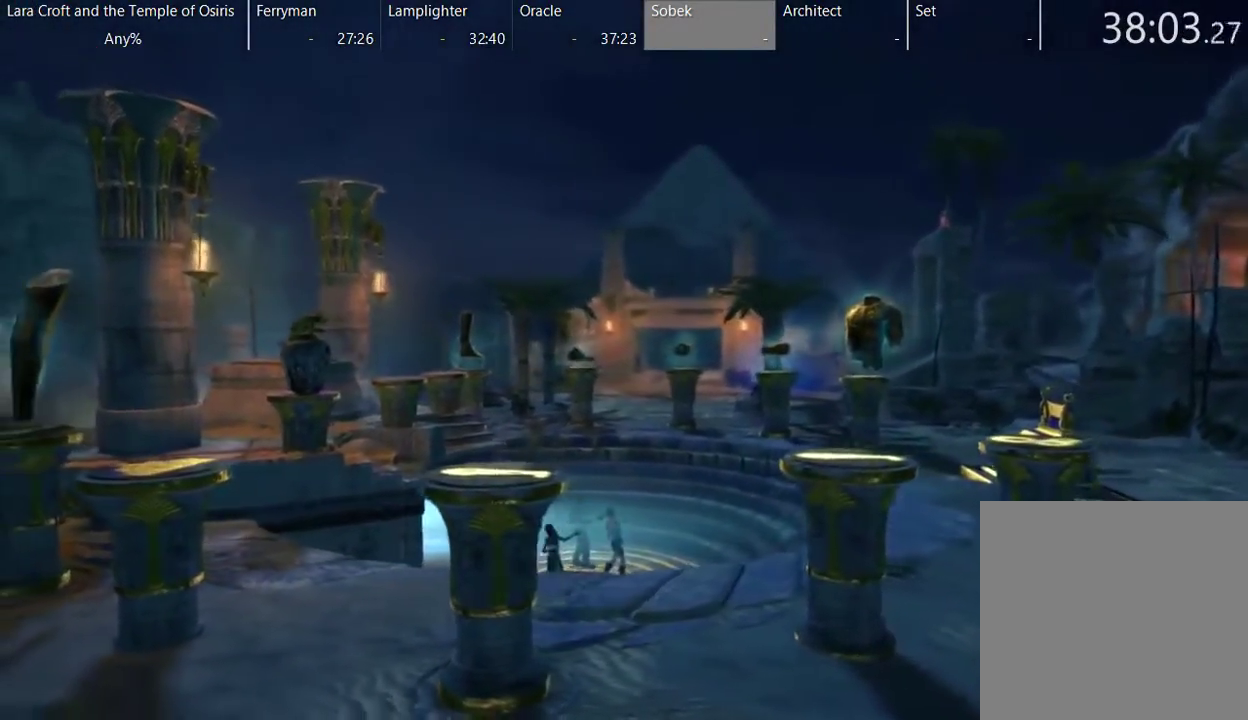
{"buttons": [], "left_stick": "center", "right_stick": "center", "events": [[100, "SELECT", "up"], [300, "SELECT", "down"], [417, "SELECT", "up"]]}
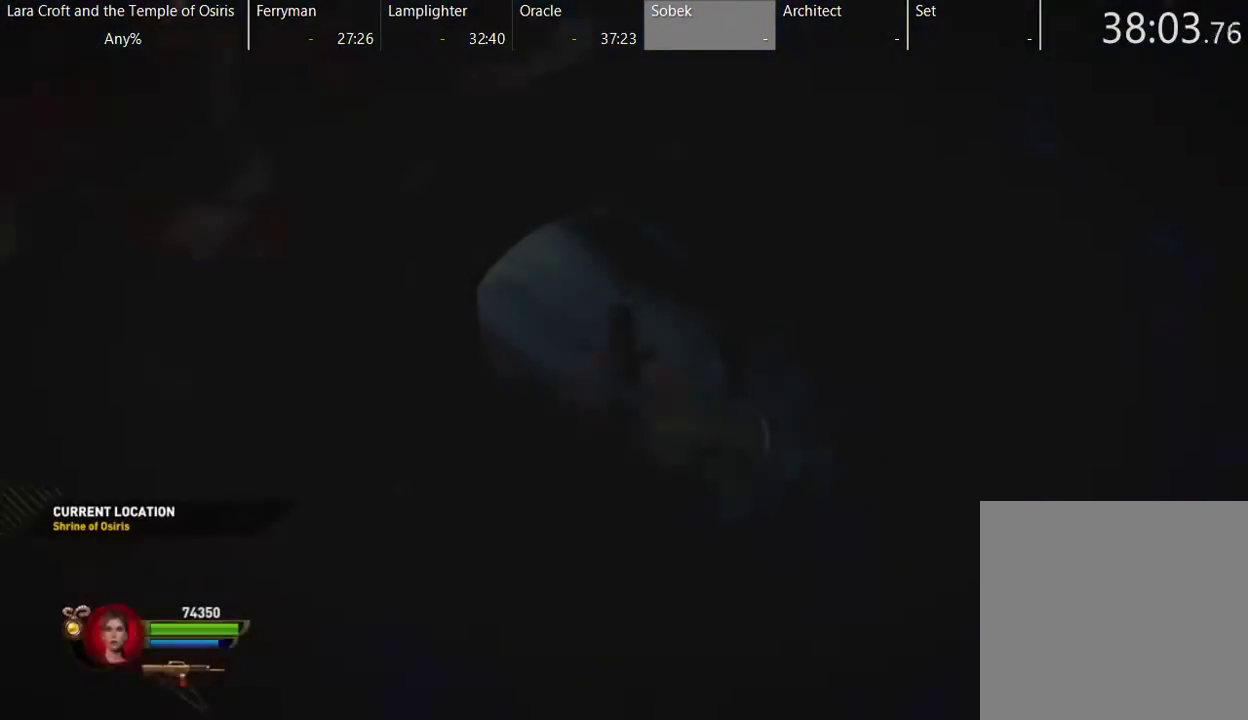
{"buttons": [], "left_stick": "right", "right_stick": "center", "events": [[367, "X", "down"], [367, "left_stick", "right"], [467, "X", "up"]]}
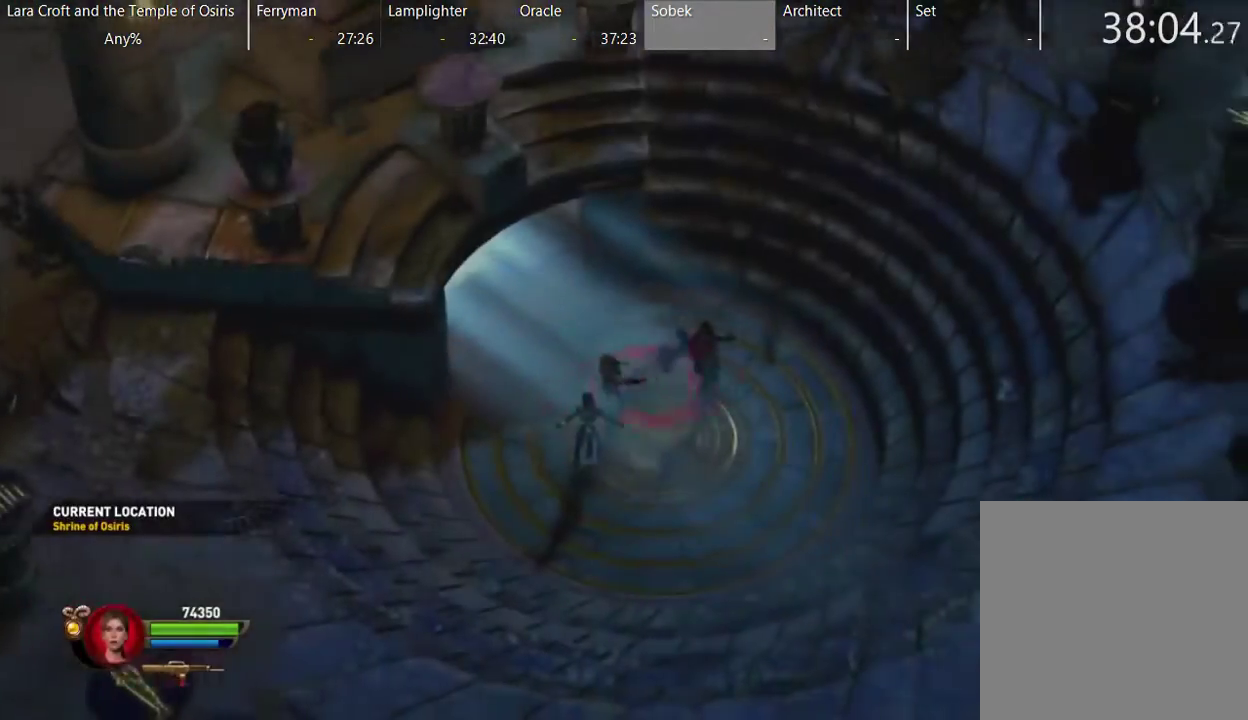
{"buttons": [], "left_stick": "up-right", "right_stick": "center", "events": [[33, "left_stick", "up-right"], [67, "X", "down"], [167, "X", "up"], [217, "X", "down"], [317, "X", "up"], [367, "X", "down"], [417, "X", "up"]]}
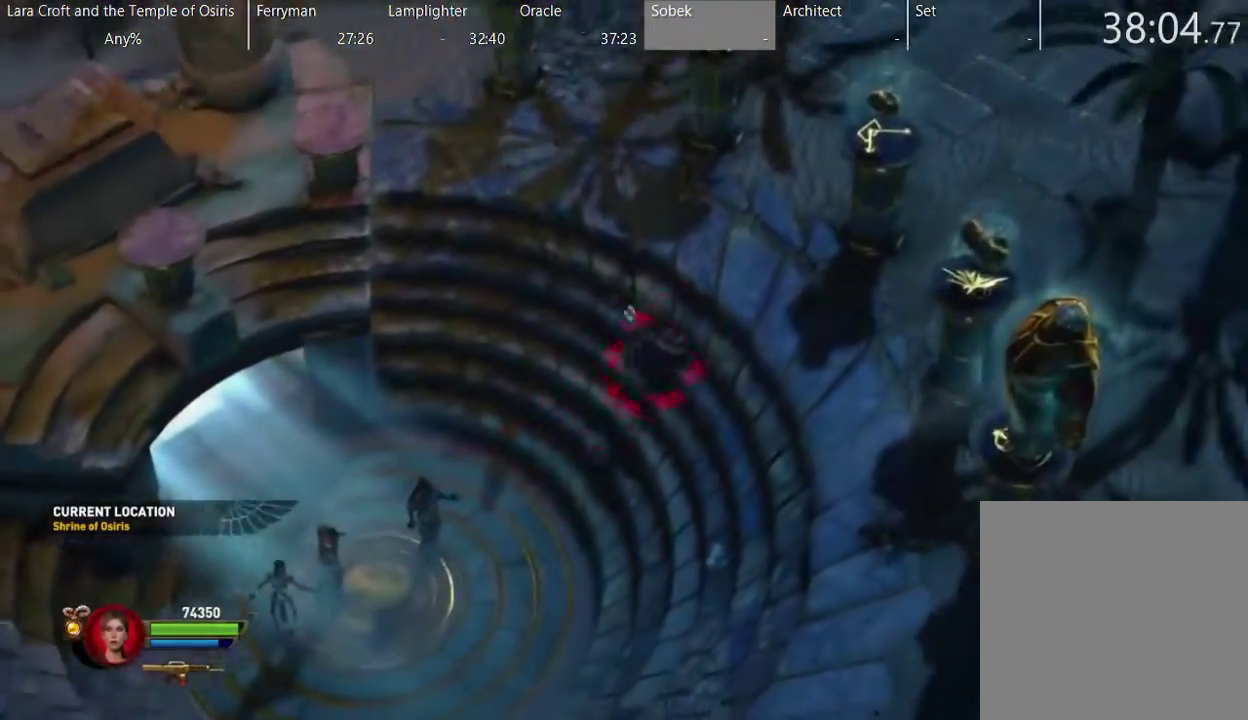
{"buttons": ["X"], "left_stick": "up-right", "right_stick": "center", "events": [[17, "X", "down"], [67, "X", "up"], [167, "X", "down"], [267, "X", "up"], [317, "X", "down"], [417, "X", "up"], [467, "X", "down"]]}
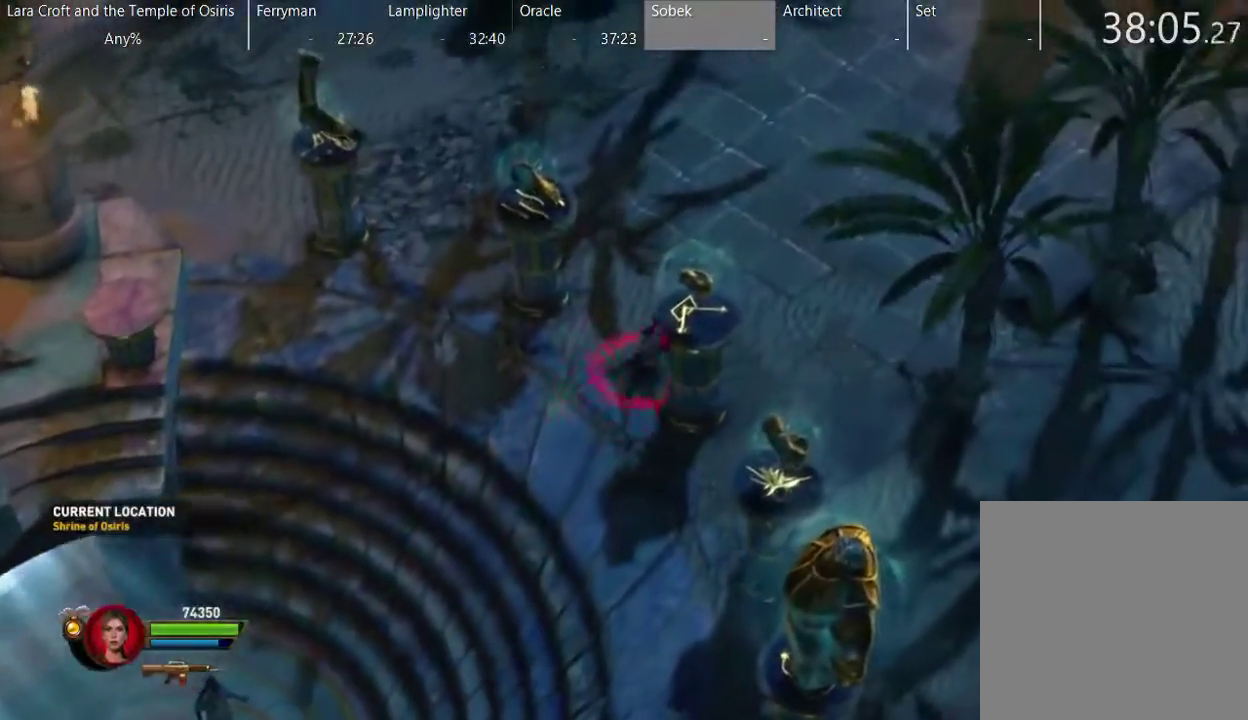
{"buttons": ["X"], "left_stick": "up-right", "right_stick": "center", "events": [[217, "X", "up"], [267, "X", "down"], [367, "X", "up"], [467, "X", "down"]]}
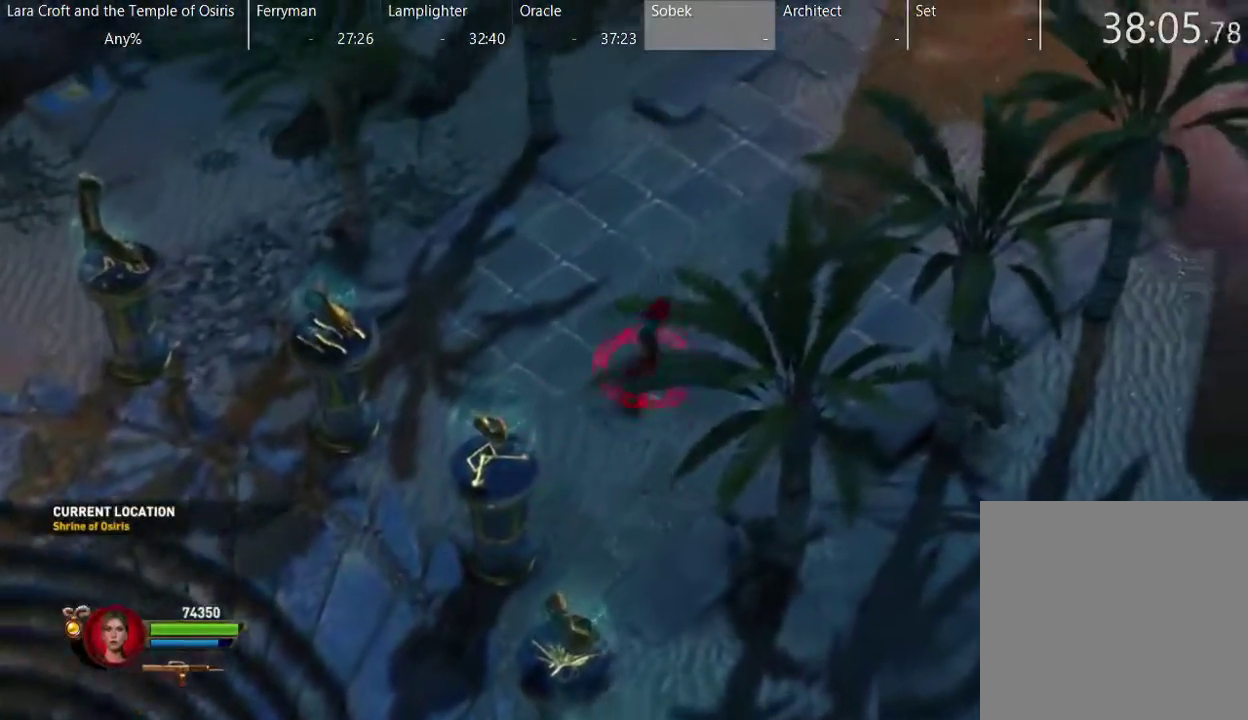
{"buttons": ["X"], "left_stick": "up-right", "right_stick": "center", "events": [[67, "X", "up"], [117, "X", "down"], [167, "X", "up"], [267, "X", "down"], [317, "X", "up"], [417, "X", "down"]]}
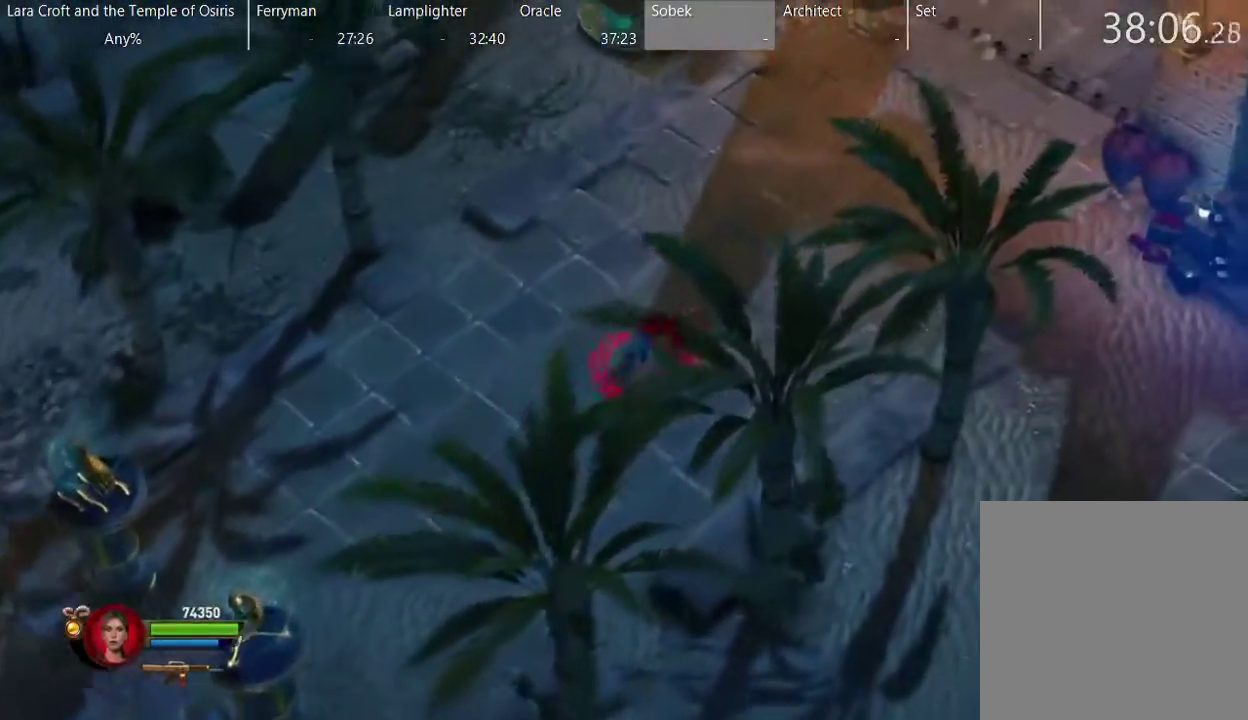
{"buttons": [], "left_stick": "up-right", "right_stick": "center", "events": [[17, "X", "up"], [67, "X", "down"], [167, "X", "up"], [217, "X", "down"], [317, "X", "up"], [367, "X", "down"], [467, "X", "up"]]}
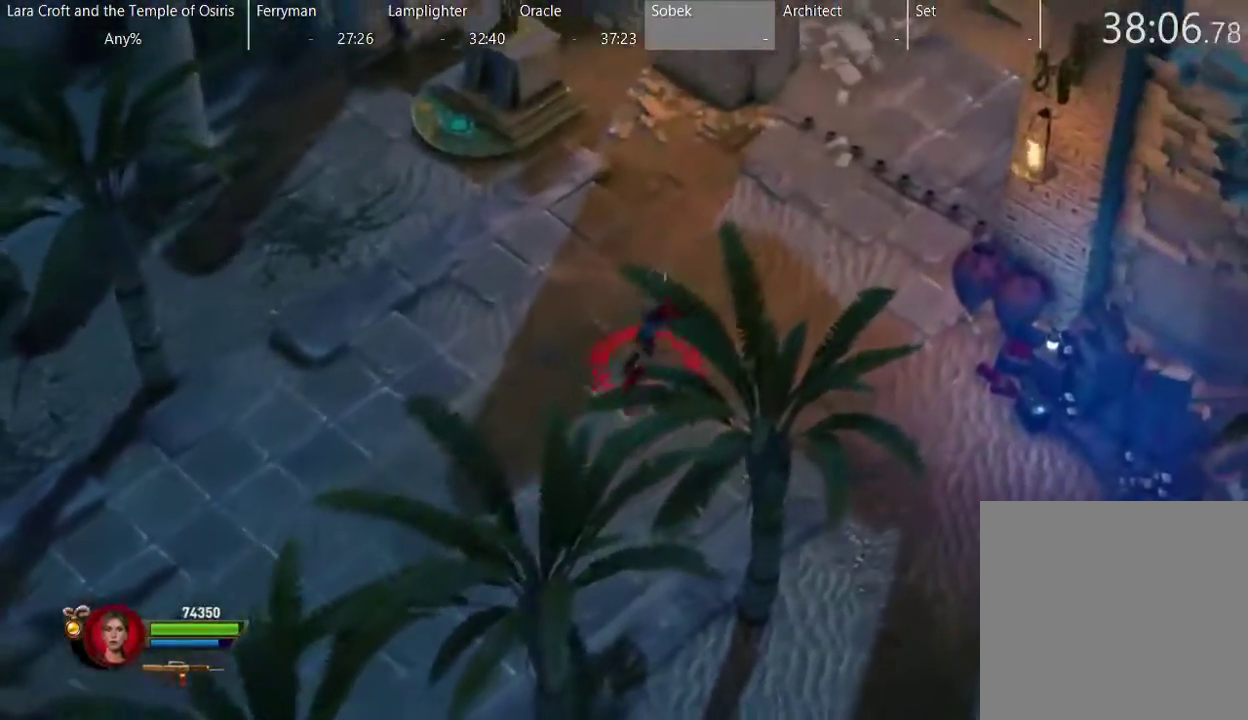
{"buttons": [], "left_stick": "up-right", "right_stick": "center", "events": [[67, "X", "down"], [133, "X", "up"], [217, "X", "down"], [317, "X", "up"], [367, "X", "down"], [467, "X", "up"]]}
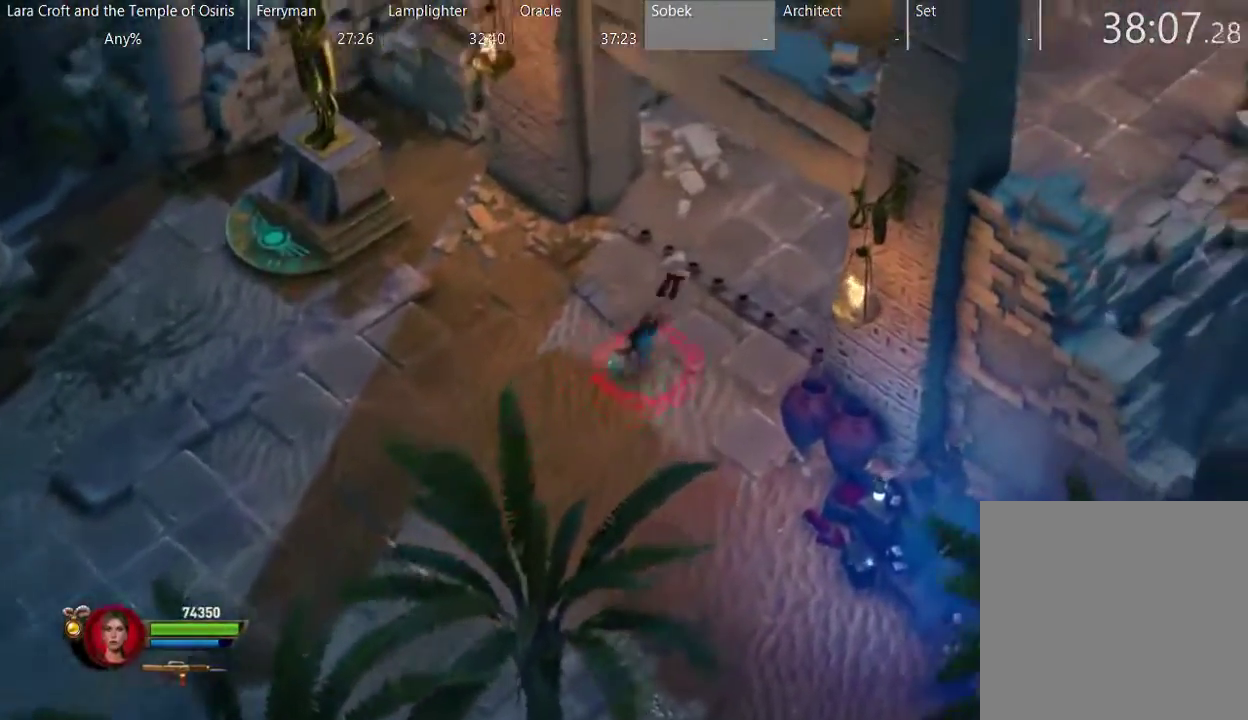
{"buttons": ["X"], "left_stick": "up-right", "right_stick": "center", "events": [[17, "X", "down"], [117, "X", "up"], [167, "X", "down"], [267, "X", "up"], [317, "X", "down"], [417, "X", "up"], [483, "X", "down"]]}